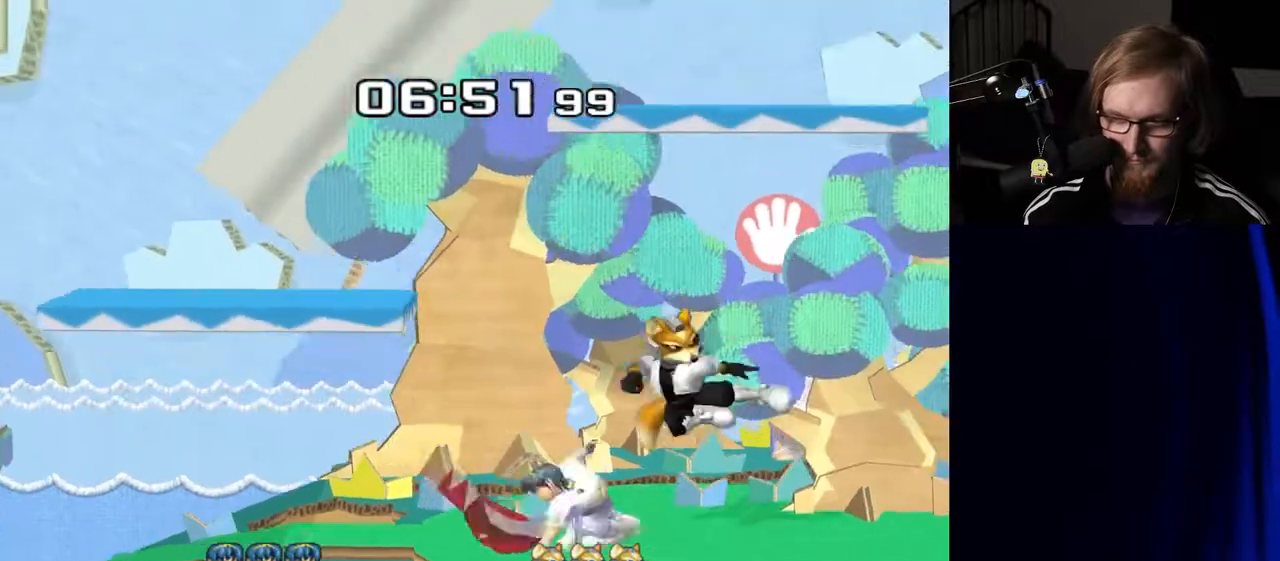
Gameplay with a controller (Nintendo layout); each line is a JSON object with the inputs held at the frame after it. "events" lists button and stick changes between this image and that frame as [ms after this image, input, new state], when the widget could be followed in between. Not read: L3 R3.
{"buttons": [], "left_stick": "center", "right_stick": "center", "events": [[33, "R1", "down"], [50, "left_stick", "center"], [150, "R1", "up"], [217, "left_stick", "right"], [350, "left_stick", "center"]]}
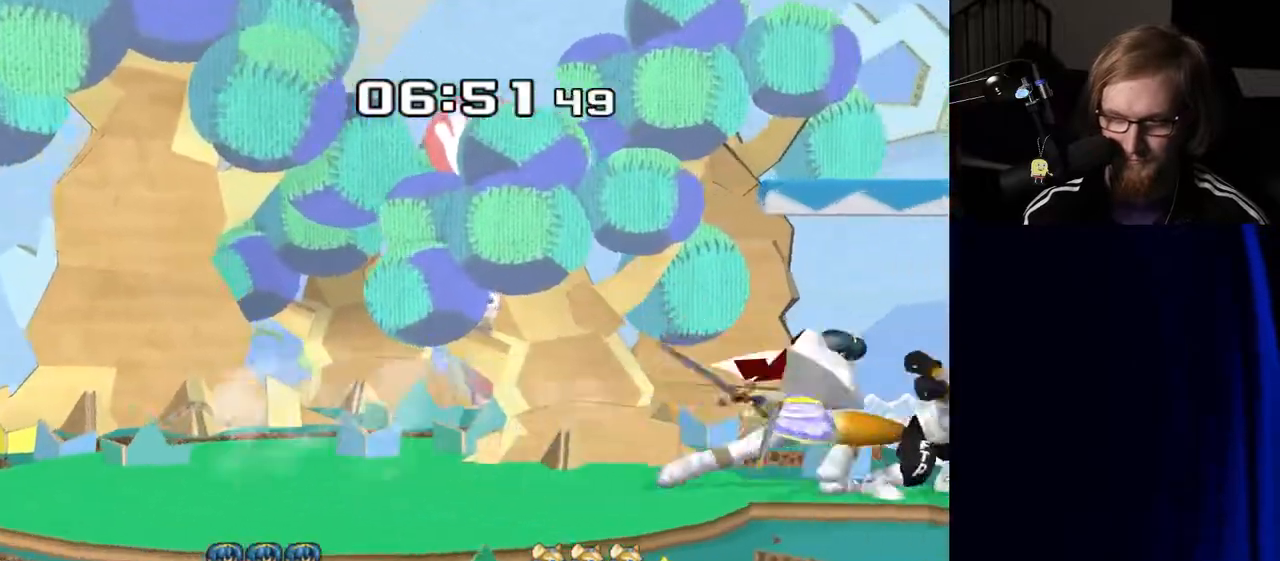
{"buttons": [], "left_stick": "right", "right_stick": "center", "events": [[33, "left_stick", "left"], [267, "left_stick", "center"], [400, "left_stick", "right"]]}
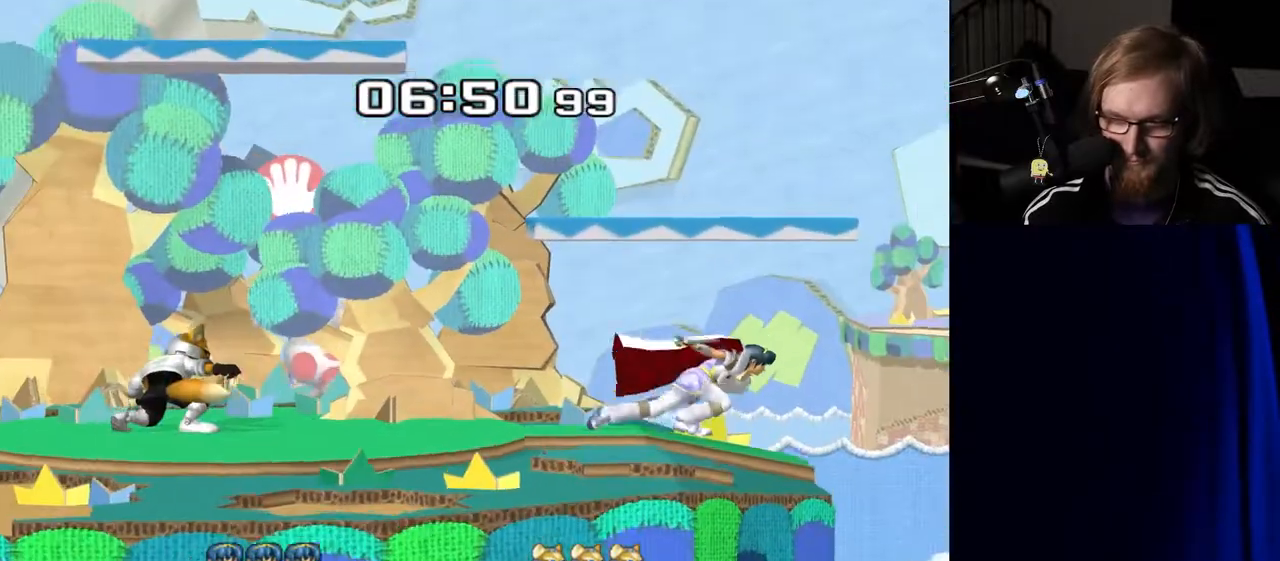
{"buttons": [], "left_stick": "center", "right_stick": "center", "events": [[217, "Y", "down"], [233, "left_stick", "down"], [283, "R1", "down"], [300, "Y", "up"], [383, "left_stick", "center"], [400, "R1", "up"]]}
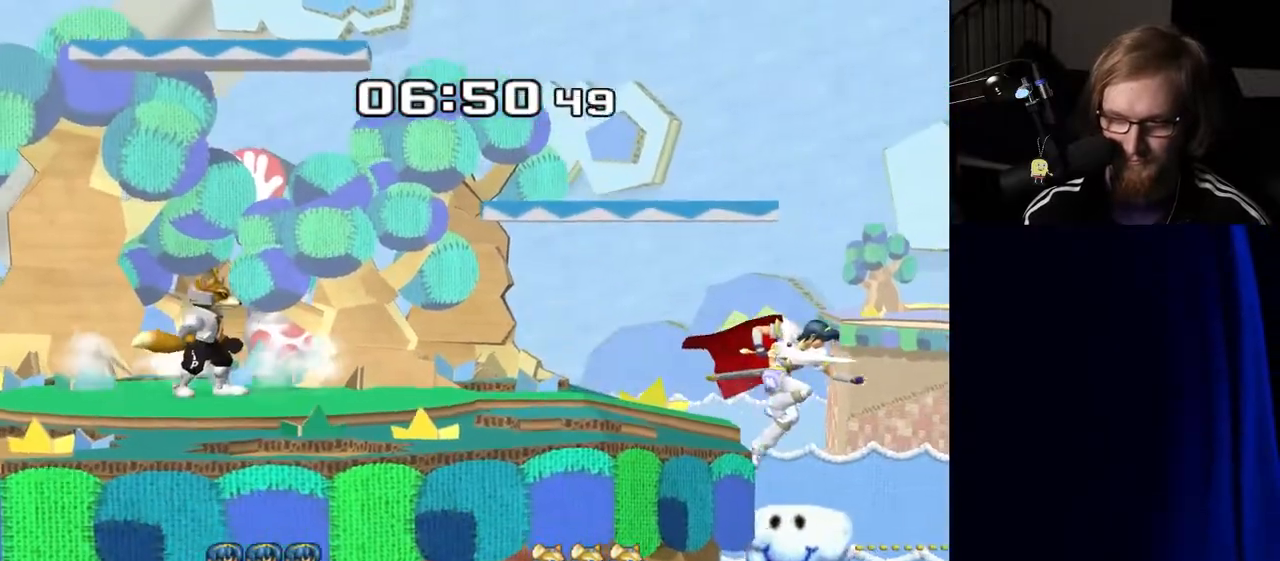
{"buttons": [], "left_stick": "center", "right_stick": "center", "events": []}
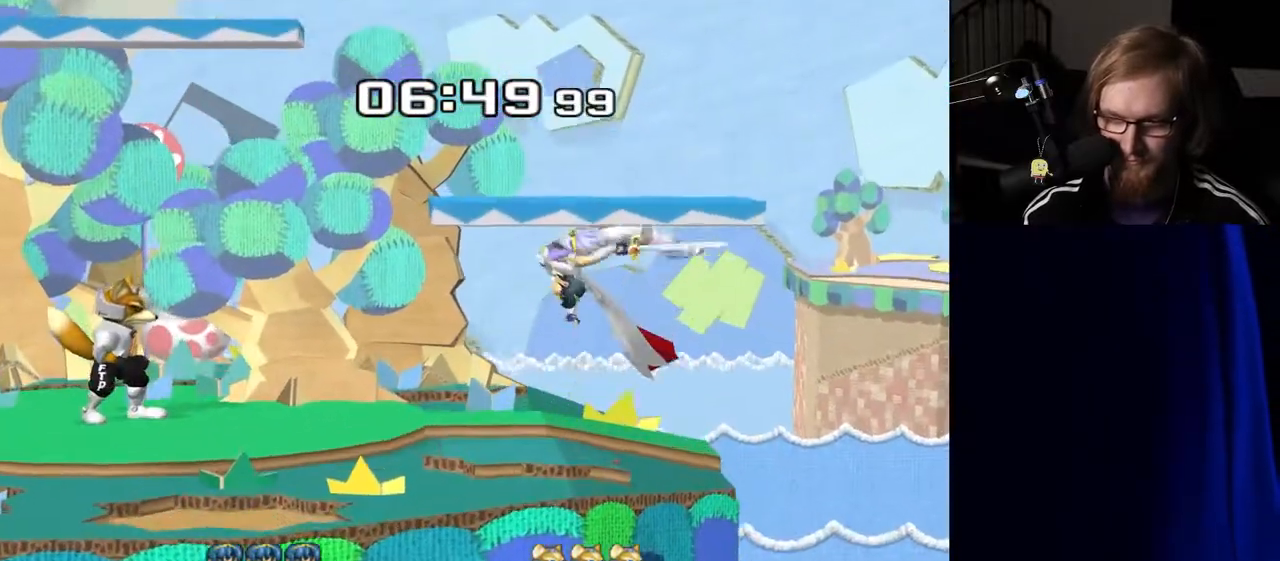
{"buttons": [], "left_stick": "center", "right_stick": "center", "events": [[167, "left_stick", "right"], [317, "Y", "down"], [333, "Z", "down"], [383, "left_stick", "center"], [450, "Z", "up"], [483, "Y", "up"]]}
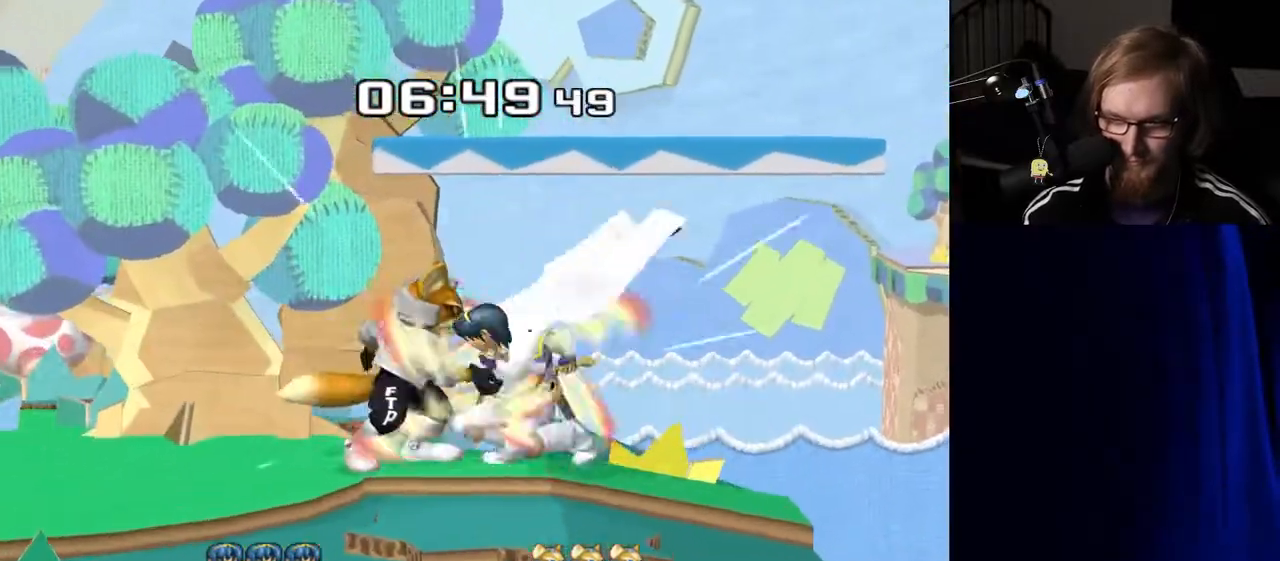
{"buttons": [], "left_stick": "center", "right_stick": "center", "events": [[33, "left_stick", "up"], [200, "left_stick", "center"], [250, "left_stick", "up"], [417, "left_stick", "center"]]}
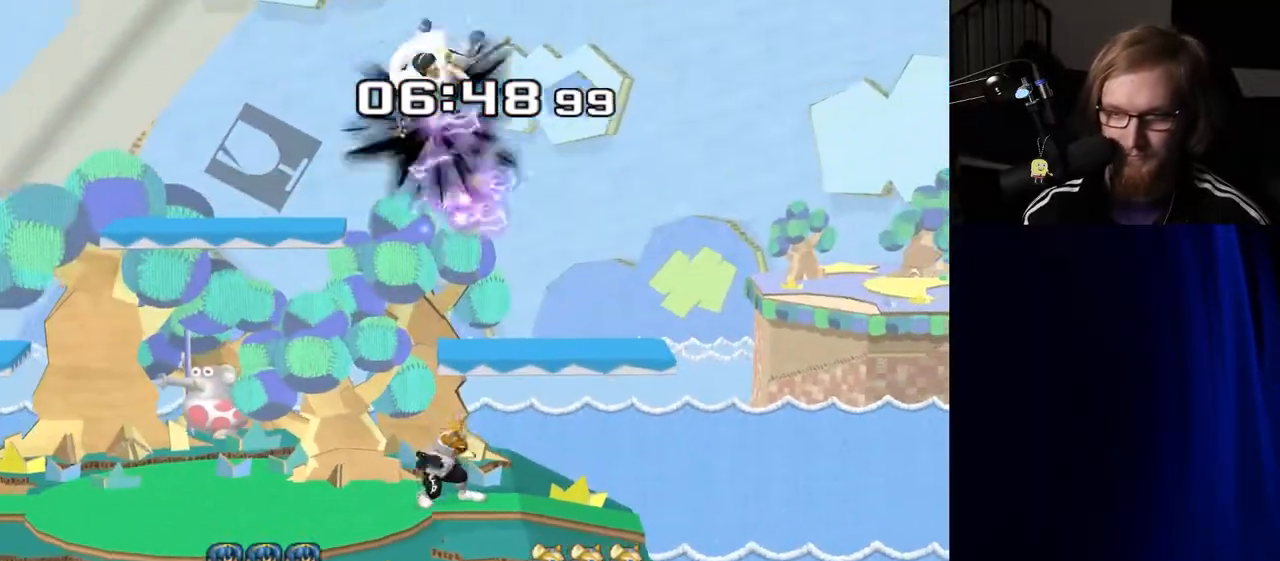
{"buttons": [], "left_stick": "up-right", "right_stick": "center", "events": [[100, "Y", "down"], [217, "right_stick", "up"], [233, "left_stick", "right"], [350, "left_stick", "up-right"], [367, "Y", "up"], [367, "right_stick", "center"]]}
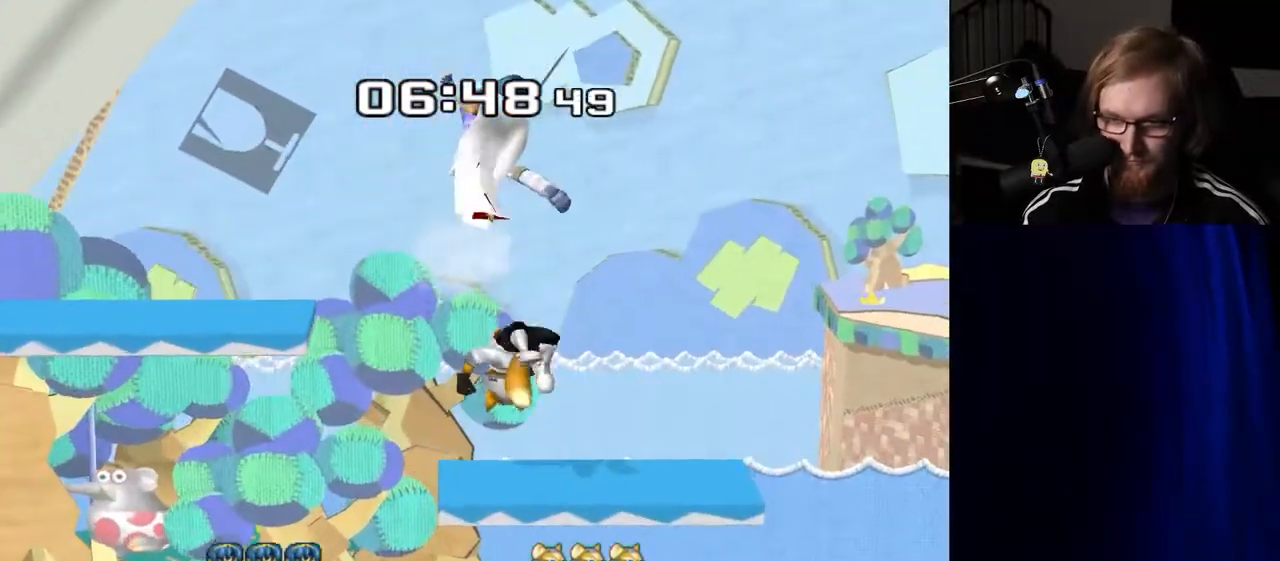
{"buttons": [], "left_stick": "center", "right_stick": "up-left", "events": [[100, "R1", "down"], [133, "left_stick", "down"], [217, "R1", "up"], [233, "left_stick", "center"], [317, "Y", "down"], [367, "right_stick", "up"], [400, "R1", "down"], [467, "R1", "up"], [500, "Y", "up"], [500, "right_stick", "up-left"]]}
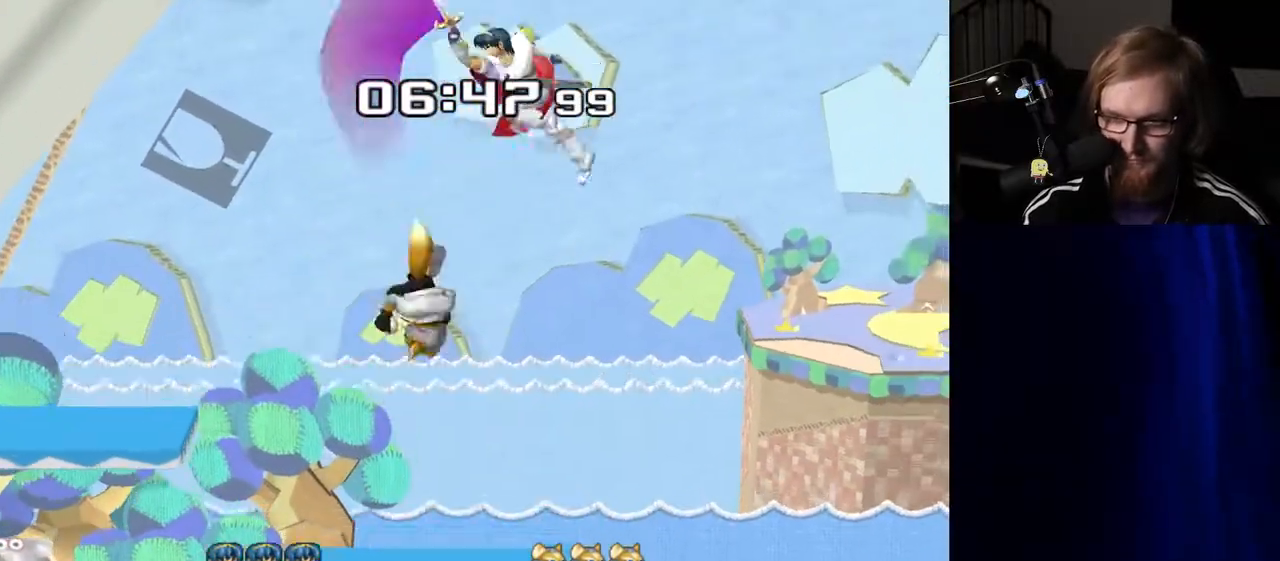
{"buttons": [], "left_stick": "left", "right_stick": "center", "events": [[33, "right_stick", "center"], [183, "left_stick", "down"], [333, "left_stick", "center"], [433, "left_stick", "left"]]}
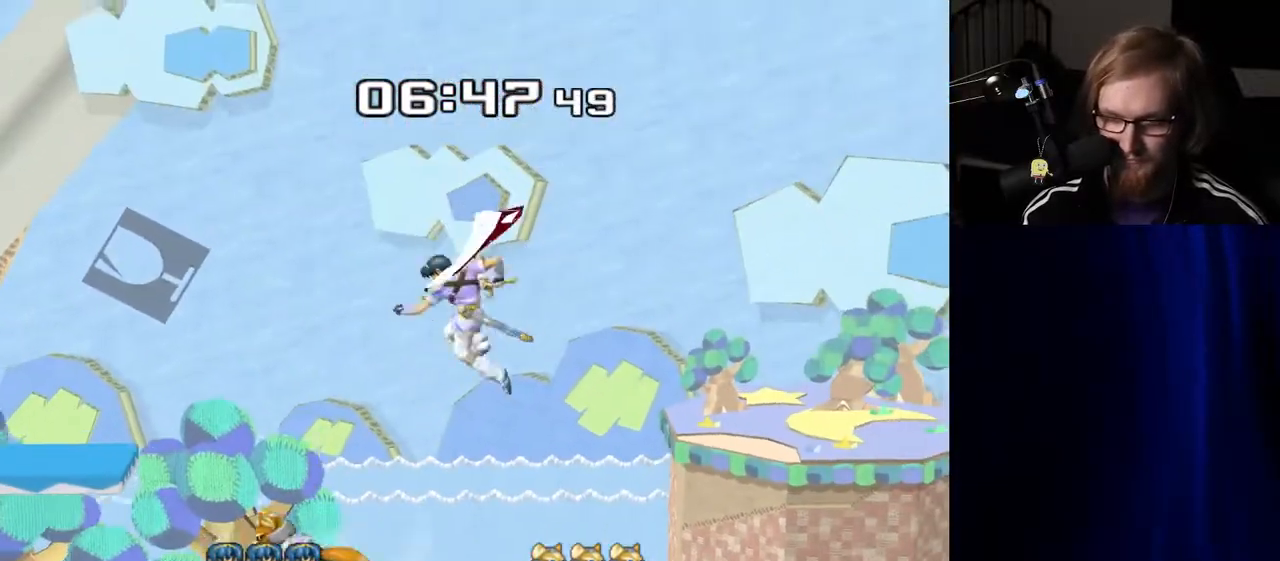
{"buttons": ["Y"], "left_stick": "right", "right_stick": "center", "events": [[150, "left_stick", "down"], [267, "left_stick", "center"], [367, "left_stick", "right"], [450, "Y", "down"]]}
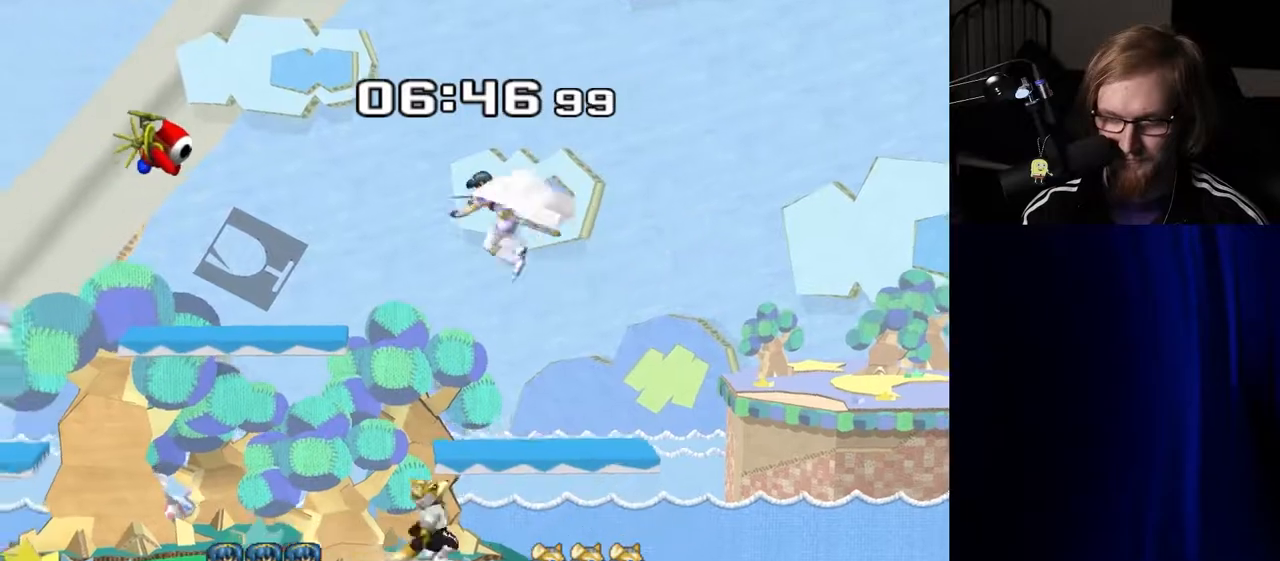
{"buttons": ["R1"], "left_stick": "down", "right_stick": "center", "events": [[17, "left_stick", "left"], [33, "right_stick", "left"], [133, "Y", "up"], [167, "right_stick", "center"], [400, "left_stick", "down"], [417, "R1", "down"]]}
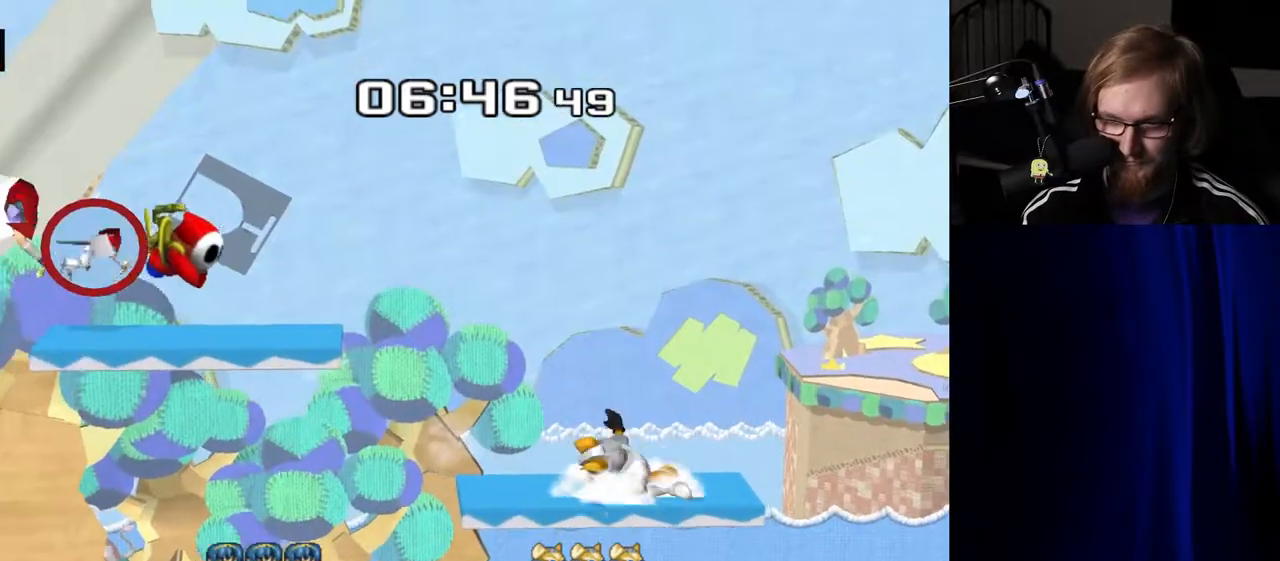
{"buttons": [], "left_stick": "center", "right_stick": "center", "events": [[17, "R1", "up"], [17, "left_stick", "center"], [133, "left_stick", "left"], [417, "left_stick", "center"], [433, "B", "down"], [483, "B", "up"]]}
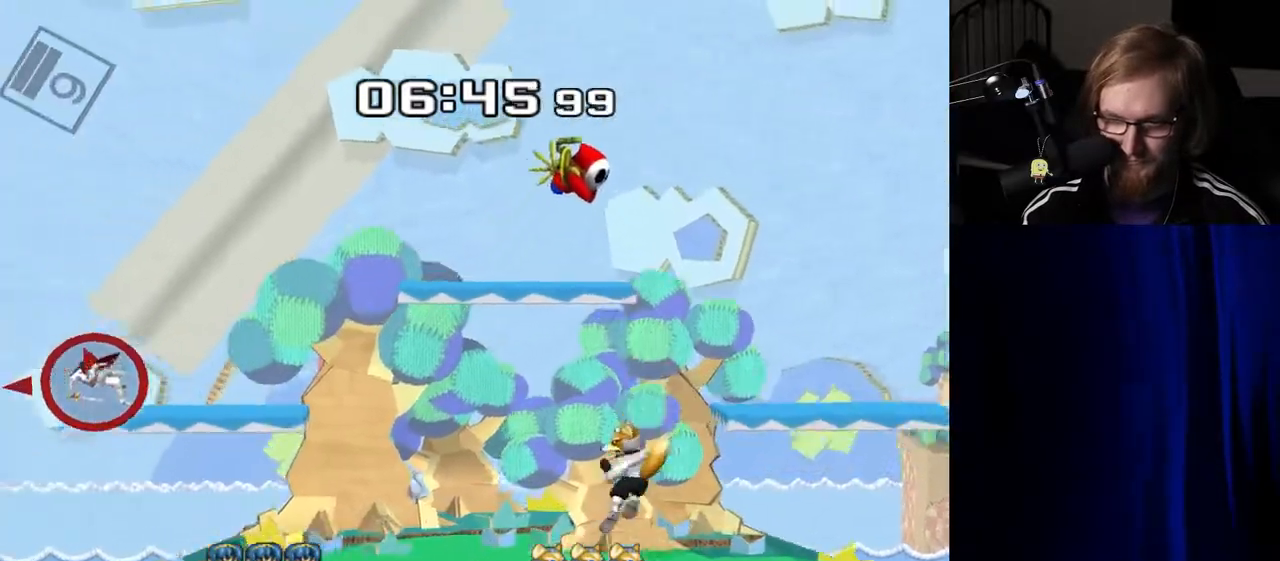
{"buttons": ["B"], "left_stick": "center", "right_stick": "center", "events": [[183, "left_stick", "left"], [317, "Y", "down"], [350, "Y", "up"], [383, "left_stick", "center"], [500, "B", "down"]]}
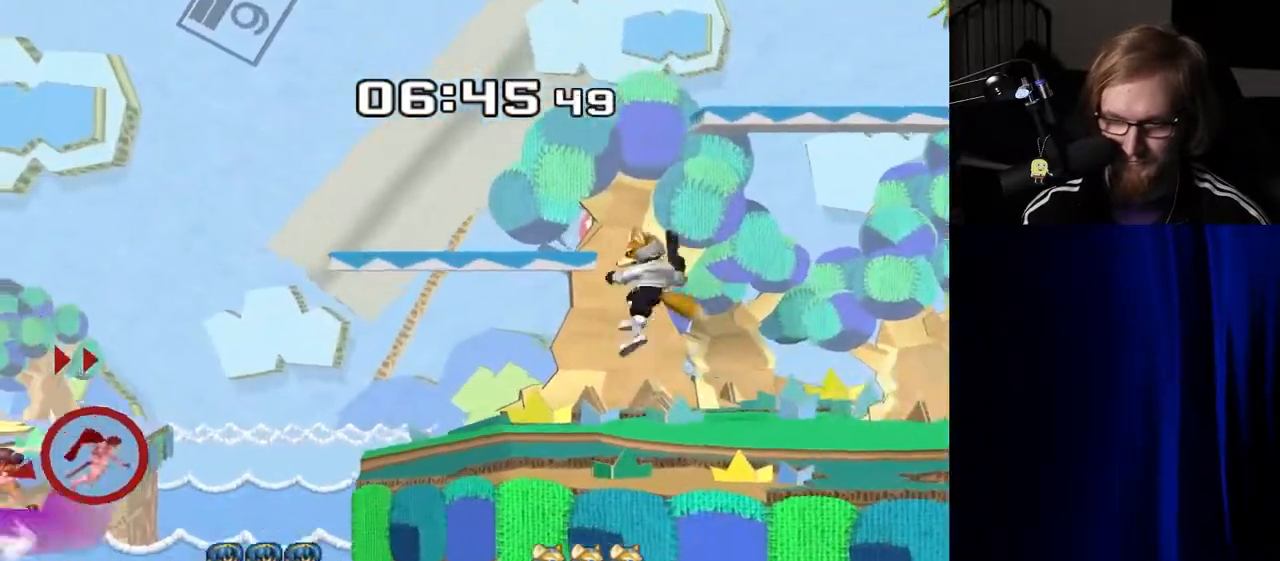
{"buttons": [], "left_stick": "left", "right_stick": "center", "events": [[50, "B", "up"], [300, "left_stick", "left"]]}
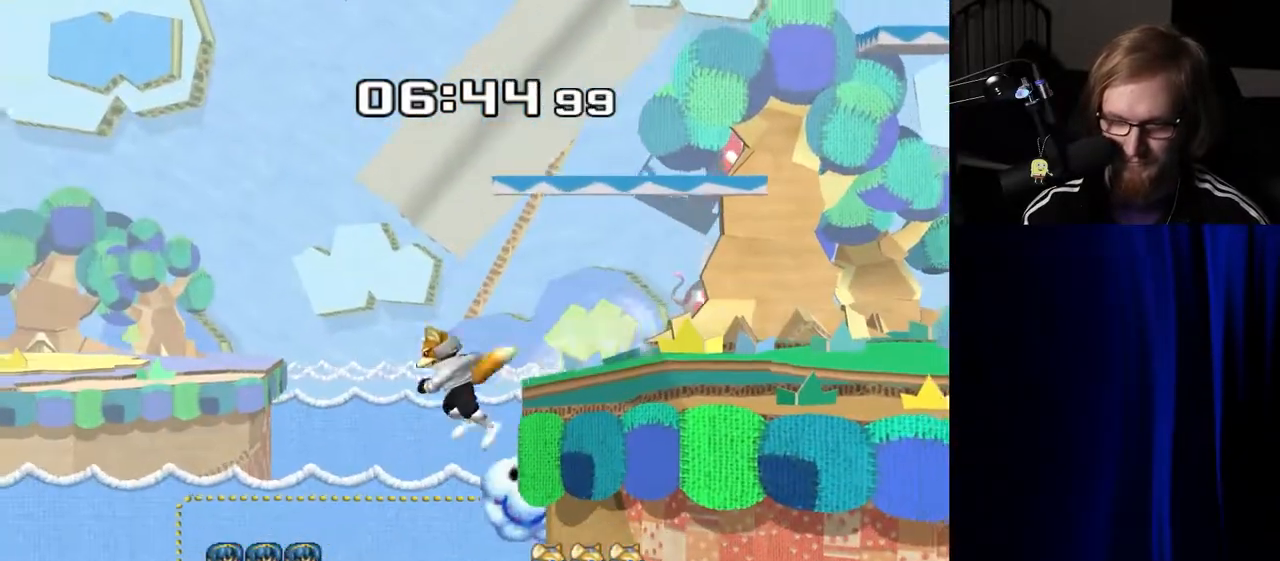
{"buttons": [], "left_stick": "right", "right_stick": "center", "events": [[100, "left_stick", "down"], [150, "B", "down"], [233, "B", "up"], [233, "left_stick", "right"], [350, "Y", "down"], [467, "Y", "up"]]}
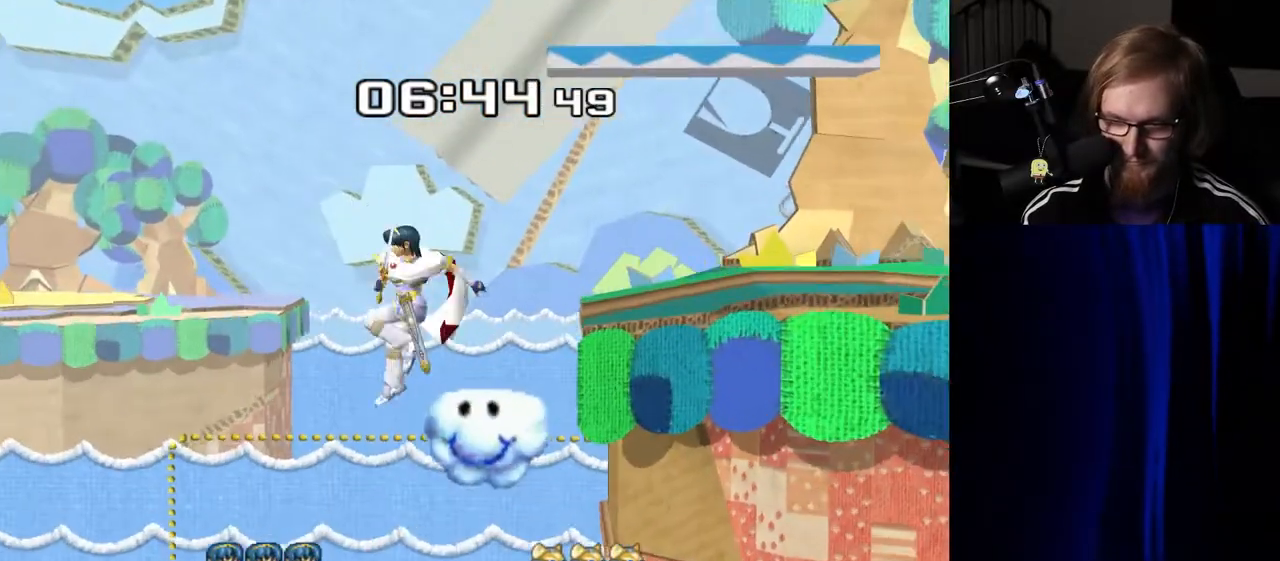
{"buttons": [], "left_stick": "left", "right_stick": "center", "events": [[50, "Y", "down"], [50, "left_stick", "up"], [117, "Y", "up"], [150, "left_stick", "right"], [183, "Y", "down"], [267, "Y", "up"], [317, "Y", "down"], [350, "left_stick", "left"], [433, "Y", "up"]]}
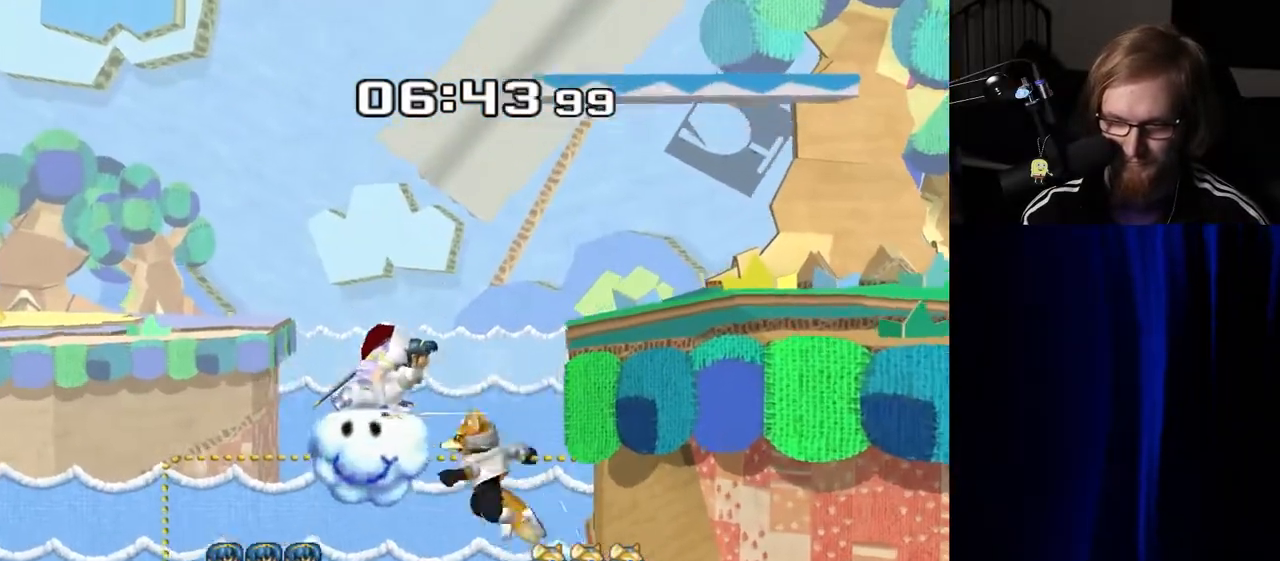
{"buttons": [], "left_stick": "right", "right_stick": "center", "events": [[133, "left_stick", "right"], [217, "B", "down"], [350, "B", "up"]]}
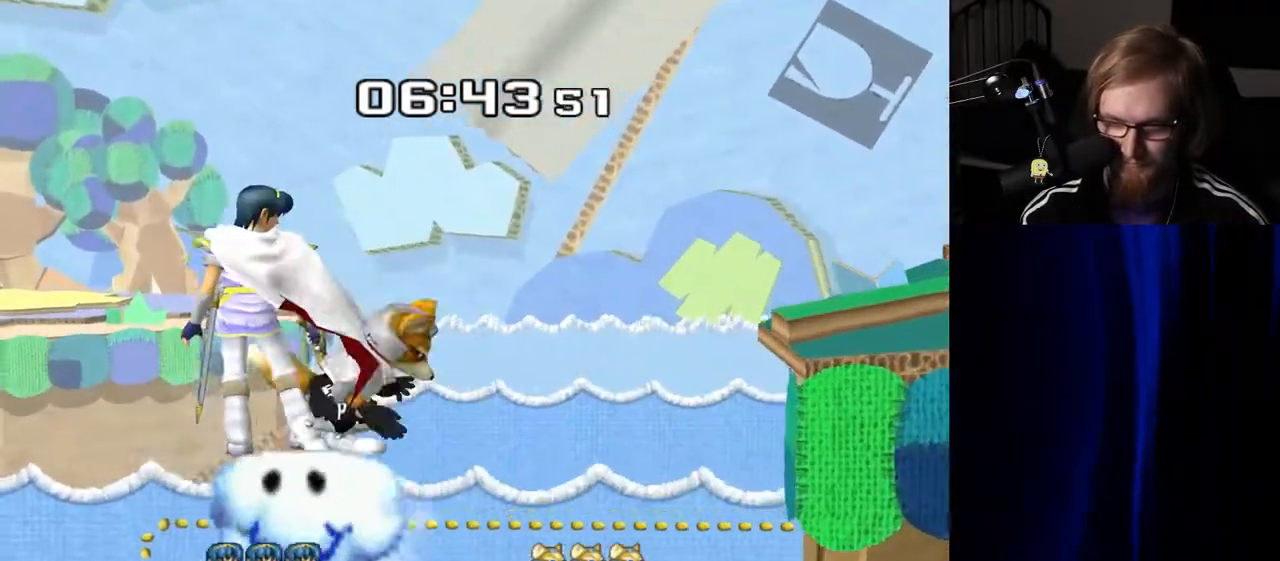
{"buttons": [], "left_stick": "left", "right_stick": "center", "events": [[200, "left_stick", "center"], [483, "left_stick", "left"]]}
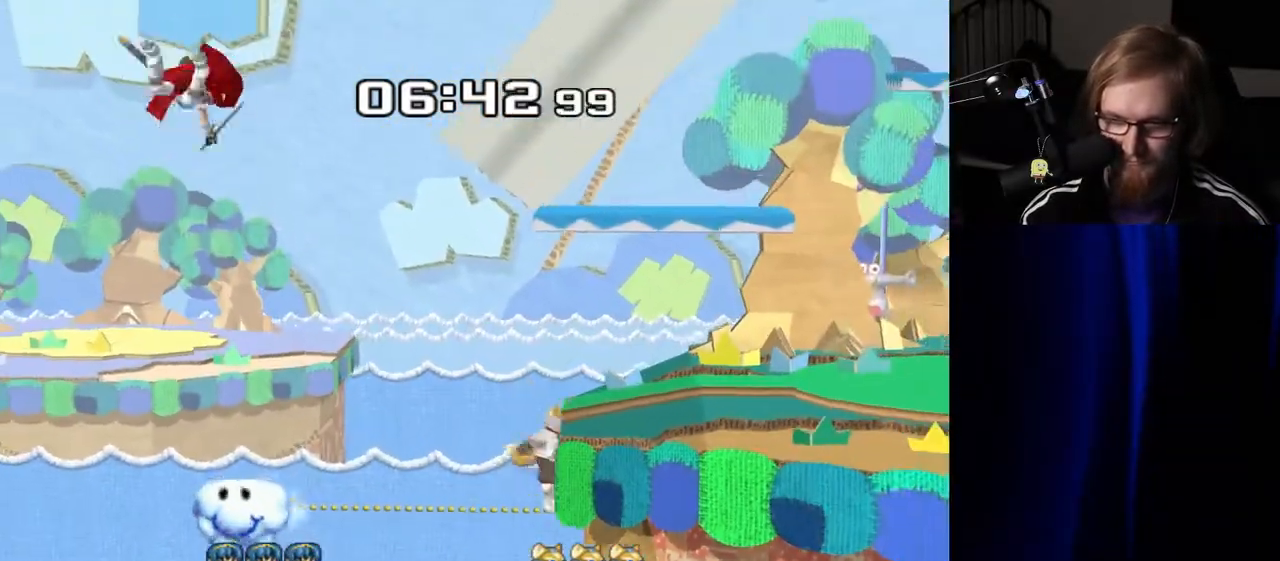
{"buttons": ["Y"], "left_stick": "left", "right_stick": "center", "events": [[167, "Y", "down"]]}
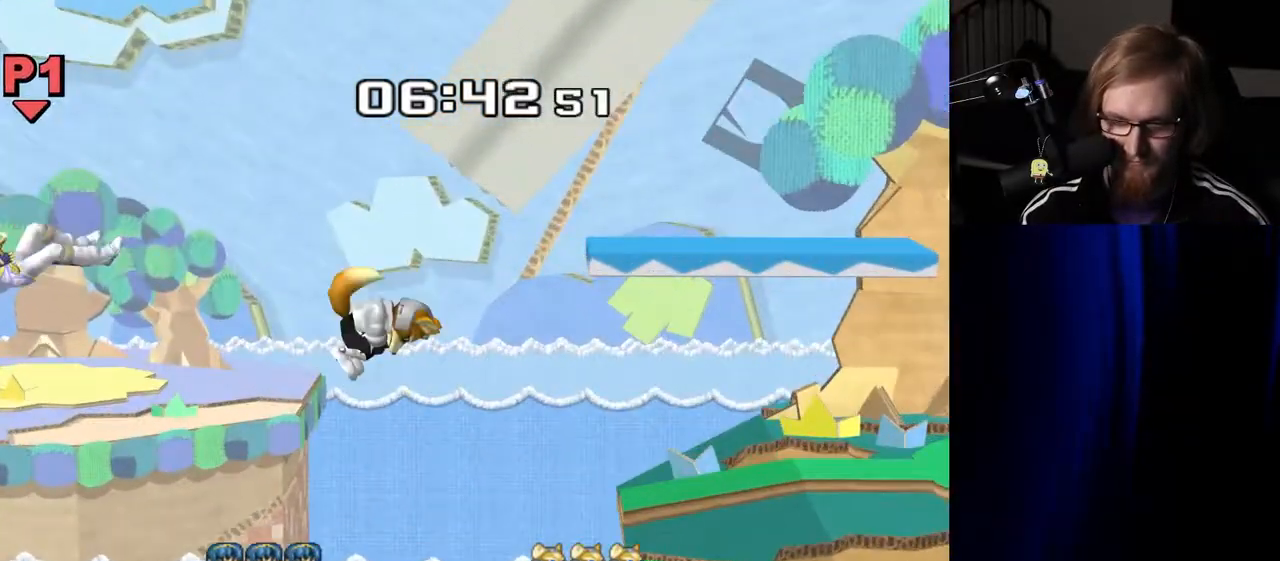
{"buttons": [], "left_stick": "center", "right_stick": "center", "events": [[17, "Y", "up"], [150, "left_stick", "center"], [200, "left_stick", "right"], [333, "left_stick", "center"]]}
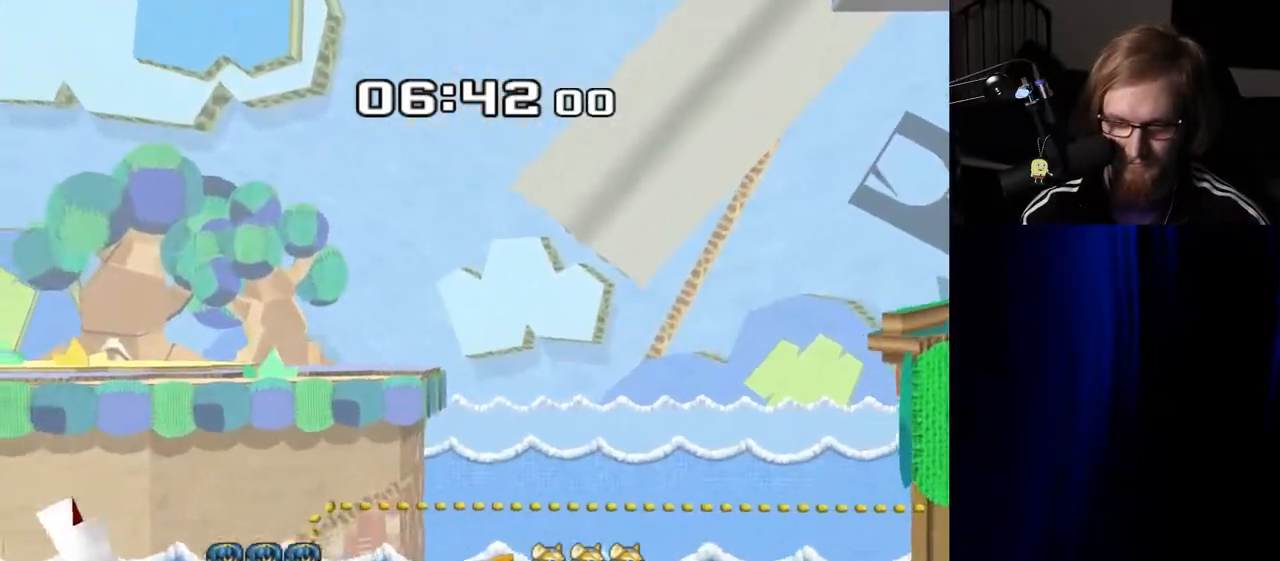
{"buttons": [], "left_stick": "up", "right_stick": "center", "events": [[133, "left_stick", "up"], [167, "A", "down"], [483, "A", "up"]]}
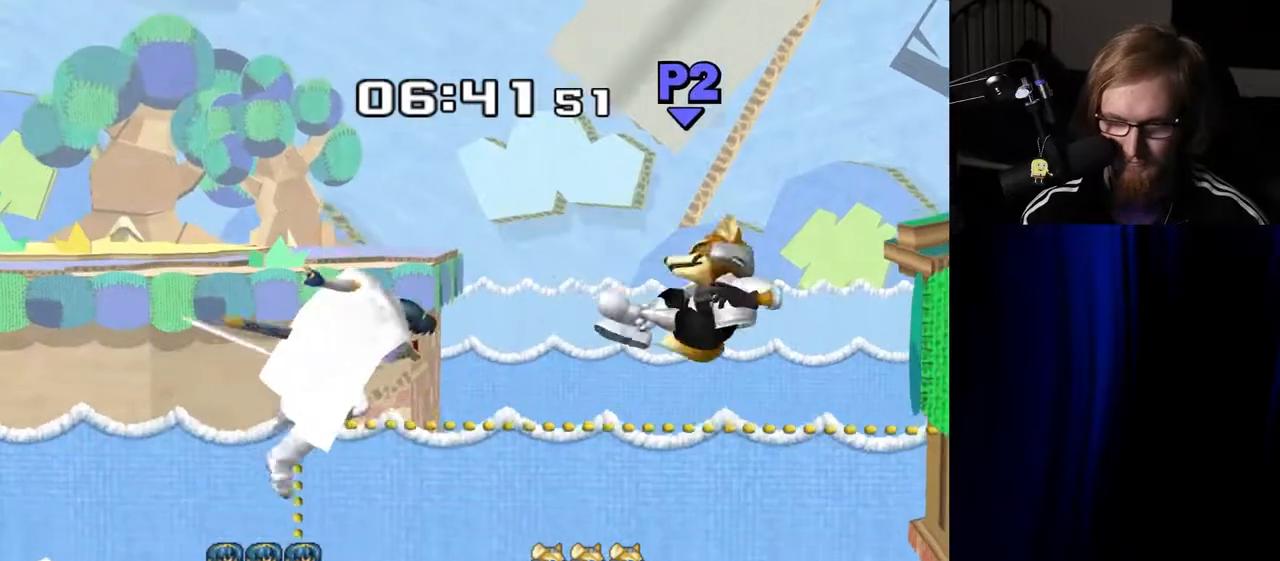
{"buttons": [], "left_stick": "up", "right_stick": "center", "events": []}
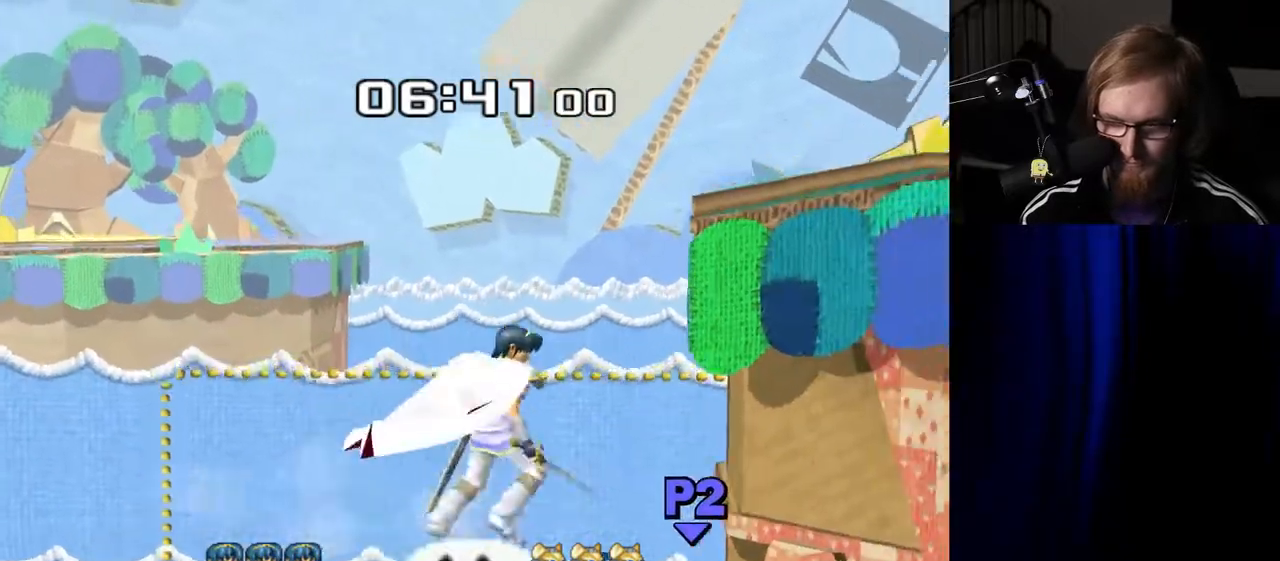
{"buttons": [], "left_stick": "right", "right_stick": "center", "events": [[50, "Y", "down"], [83, "left_stick", "right"], [183, "Y", "up"], [217, "left_stick", "left"], [300, "right_stick", "up-right"], [317, "left_stick", "right"], [400, "right_stick", "center"]]}
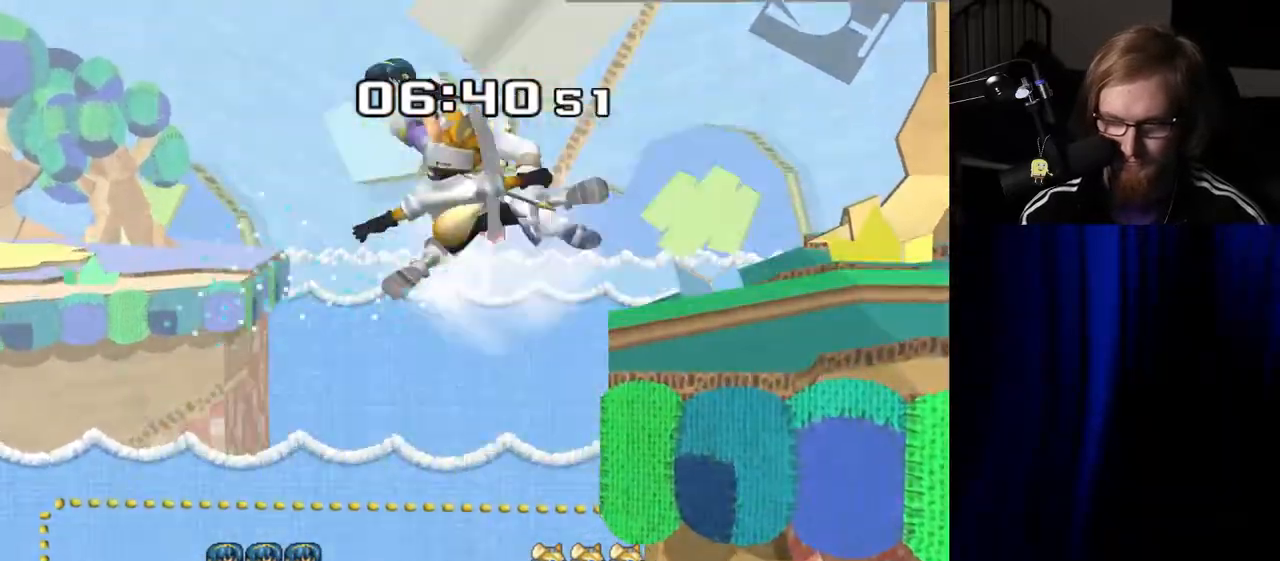
{"buttons": [], "left_stick": "up", "right_stick": "center", "events": [[417, "left_stick", "up"]]}
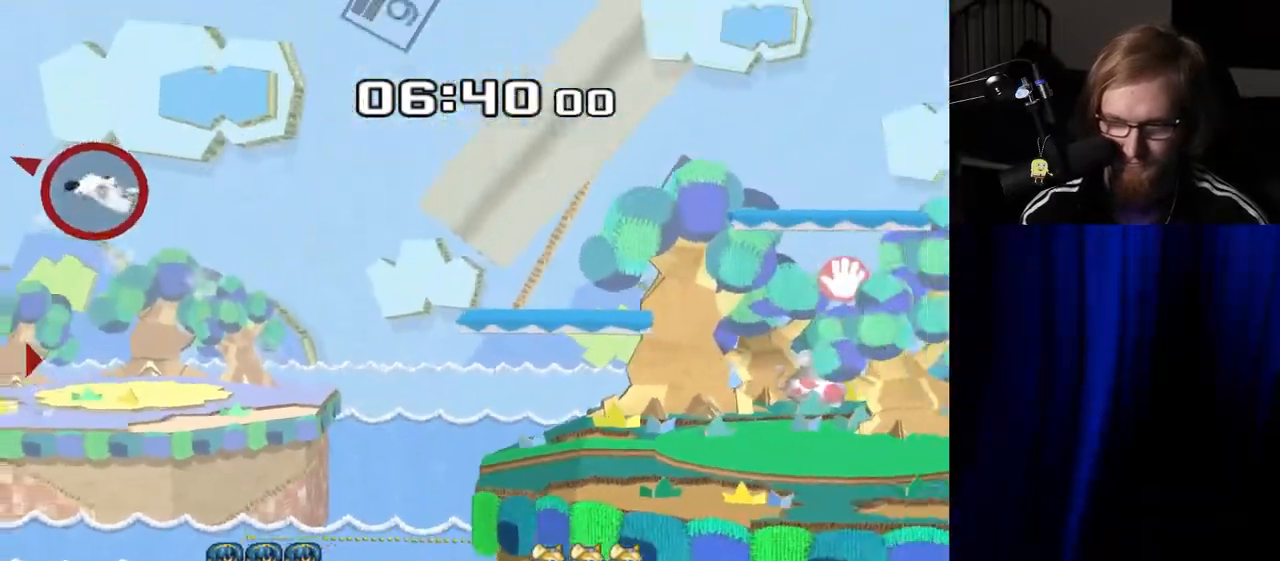
{"buttons": [], "left_stick": "up", "right_stick": "center", "events": [[83, "B", "down"], [167, "B", "up"], [233, "B", "down"], [317, "B", "up"], [367, "B", "down"], [500, "B", "up"]]}
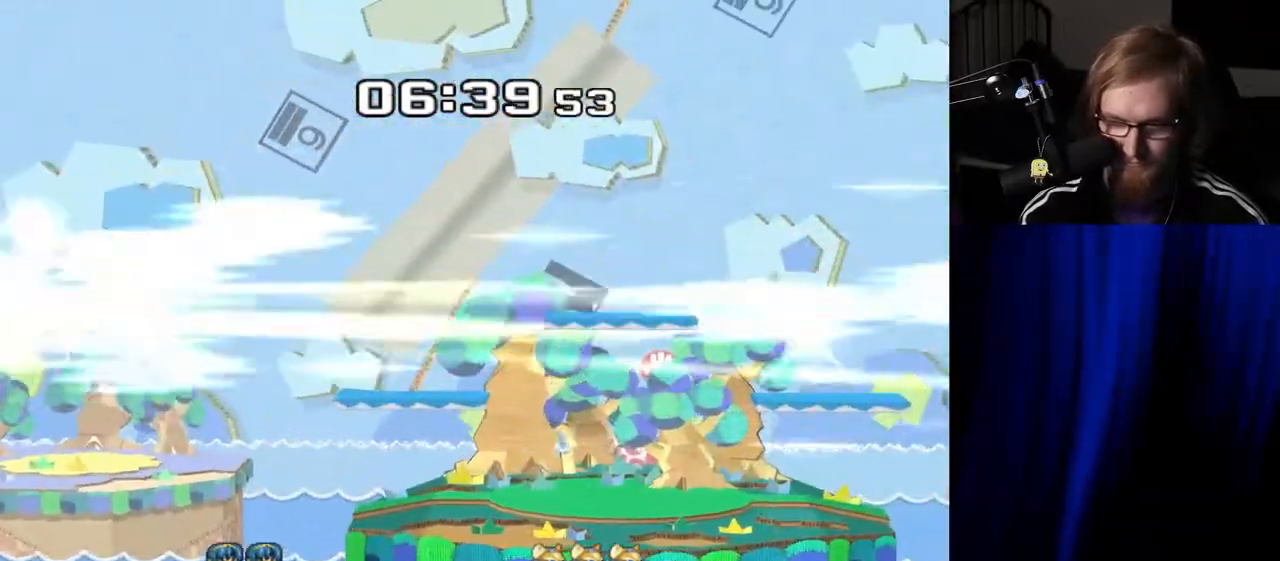
{"buttons": [], "left_stick": "up-right", "right_stick": "center", "events": [[33, "left_stick", "up-right"], [133, "B", "down"], [250, "B", "up"]]}
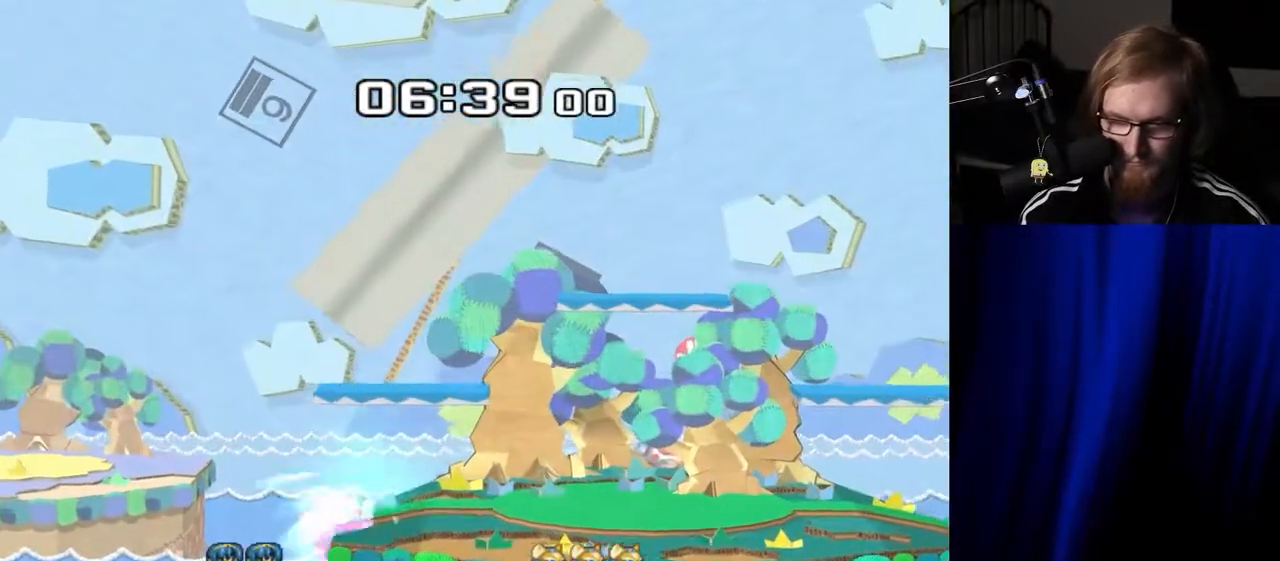
{"buttons": [], "left_stick": "center", "right_stick": "center", "events": [[300, "left_stick", "right"], [417, "left_stick", "center"]]}
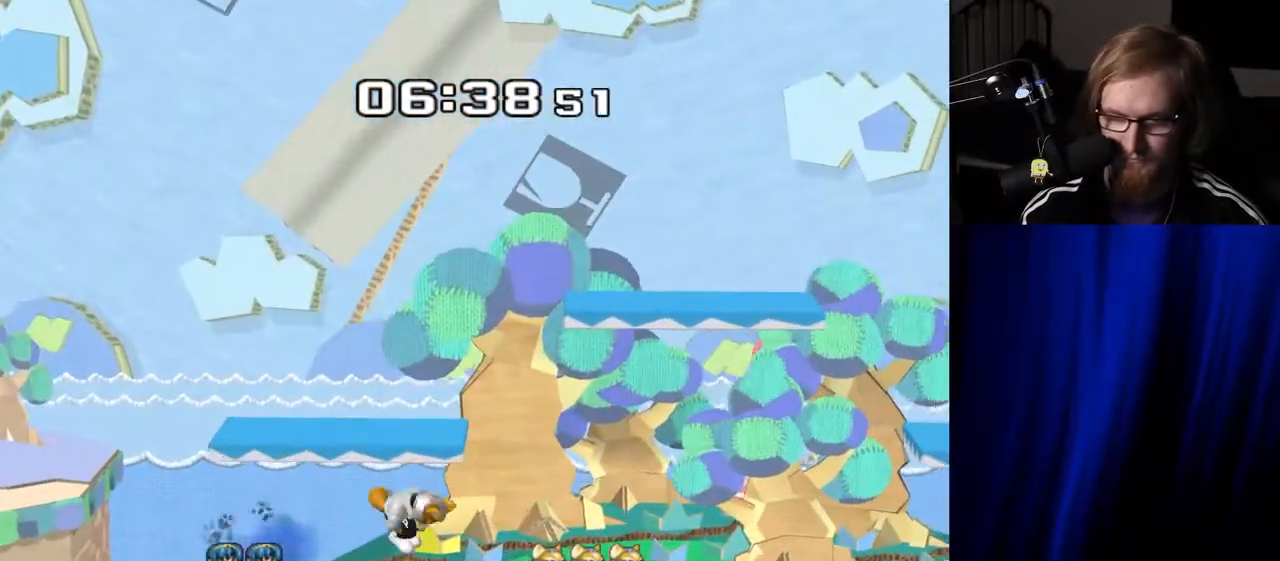
{"buttons": [], "left_stick": "right", "right_stick": "center", "events": [[150, "left_stick", "right"]]}
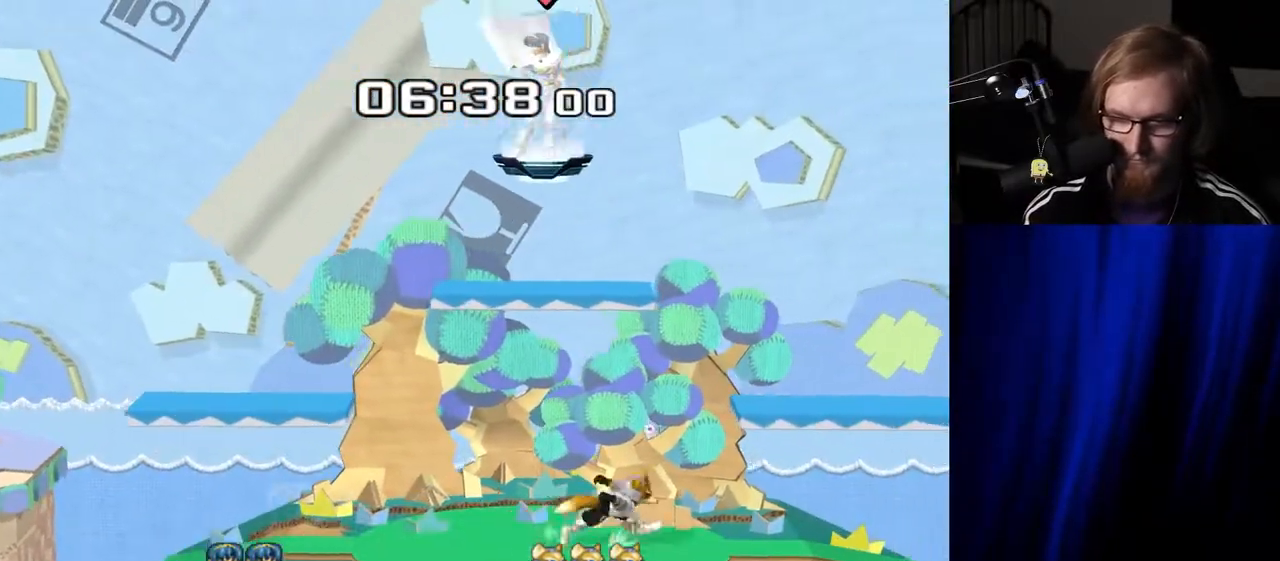
{"buttons": [], "left_stick": "center", "right_stick": "center", "events": [[17, "left_stick", "left"], [67, "Y", "down"], [67, "left_stick", "center"], [100, "Y", "up"], [133, "B", "down"], [200, "B", "up"], [250, "B", "down"], [317, "B", "up"]]}
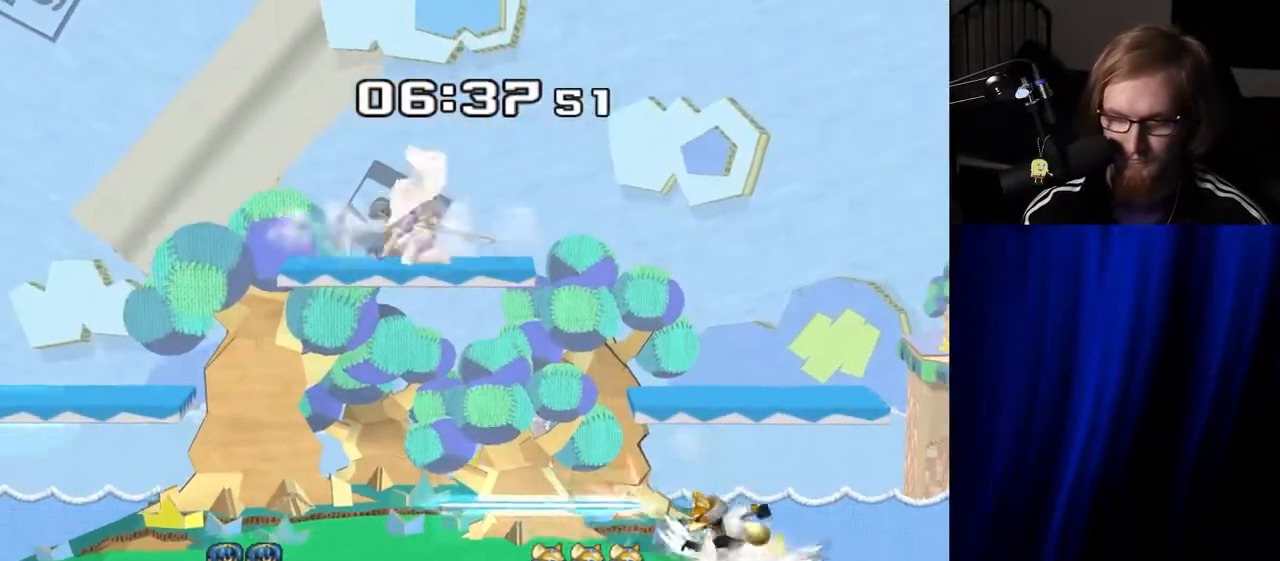
{"buttons": ["R1"], "left_stick": "down", "right_stick": "center", "events": [[33, "left_stick", "left"], [117, "Y", "down"], [200, "Y", "up"], [267, "Y", "down"], [350, "Y", "up"], [433, "R1", "down"], [450, "left_stick", "down"]]}